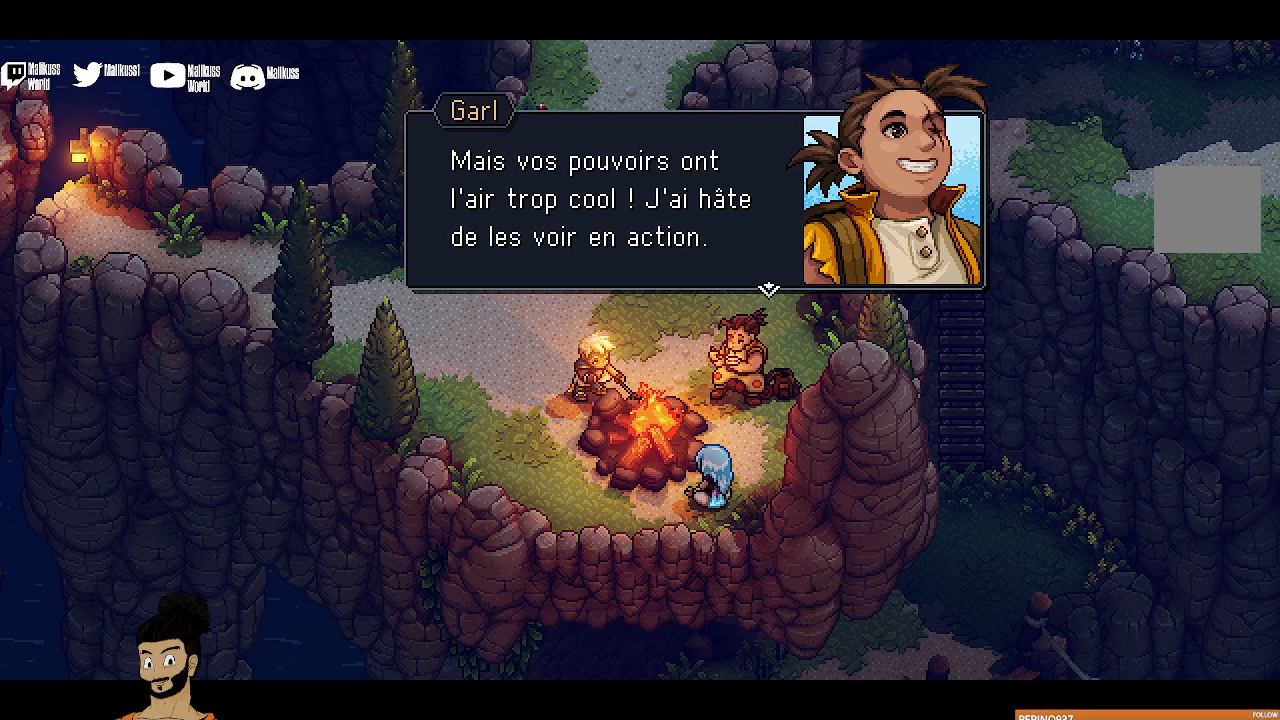
Gameplay with a controller (Xbox layout); each line is a JSON object with the inputs held at the frame after it. "events" lists button and stick changes between this image and that frame as [ms after this image, input, new state], when the widget could be followed in between. Not read: right_stick.
{"buttons": [], "left_stick": "center", "events": []}
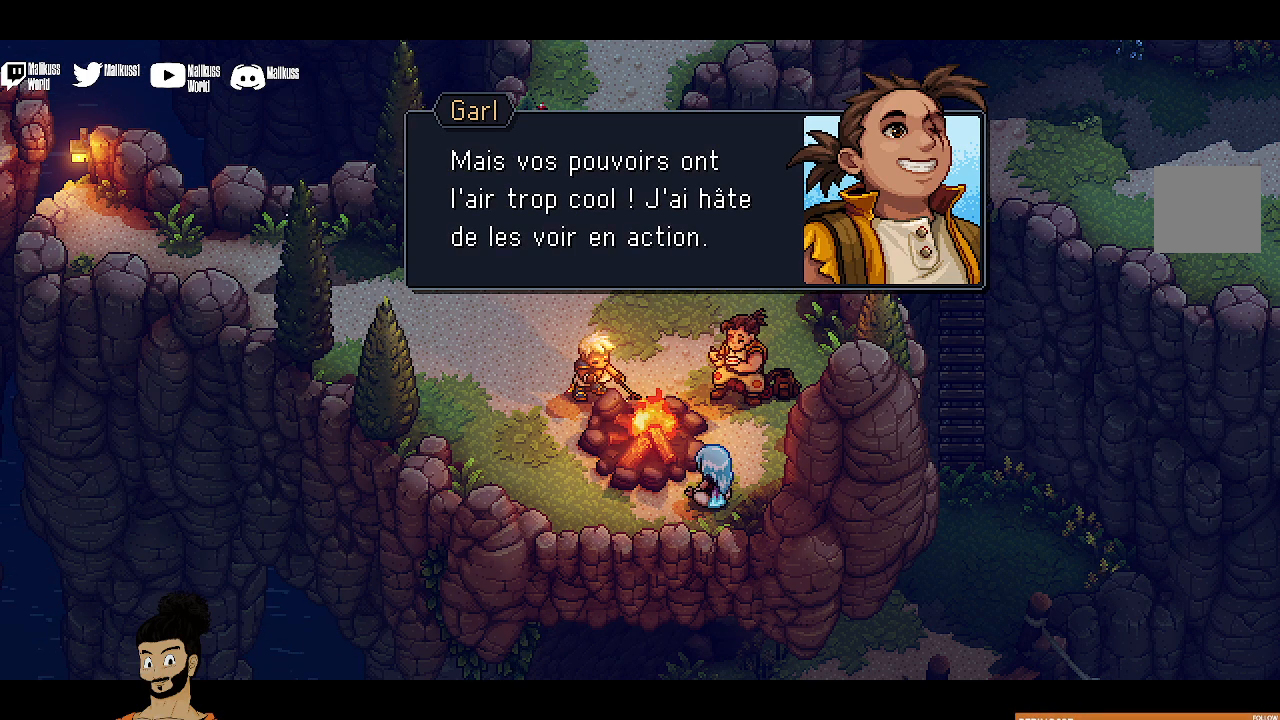
{"buttons": [], "left_stick": "center", "events": [[267, "A", "down"], [433, "A", "up"]]}
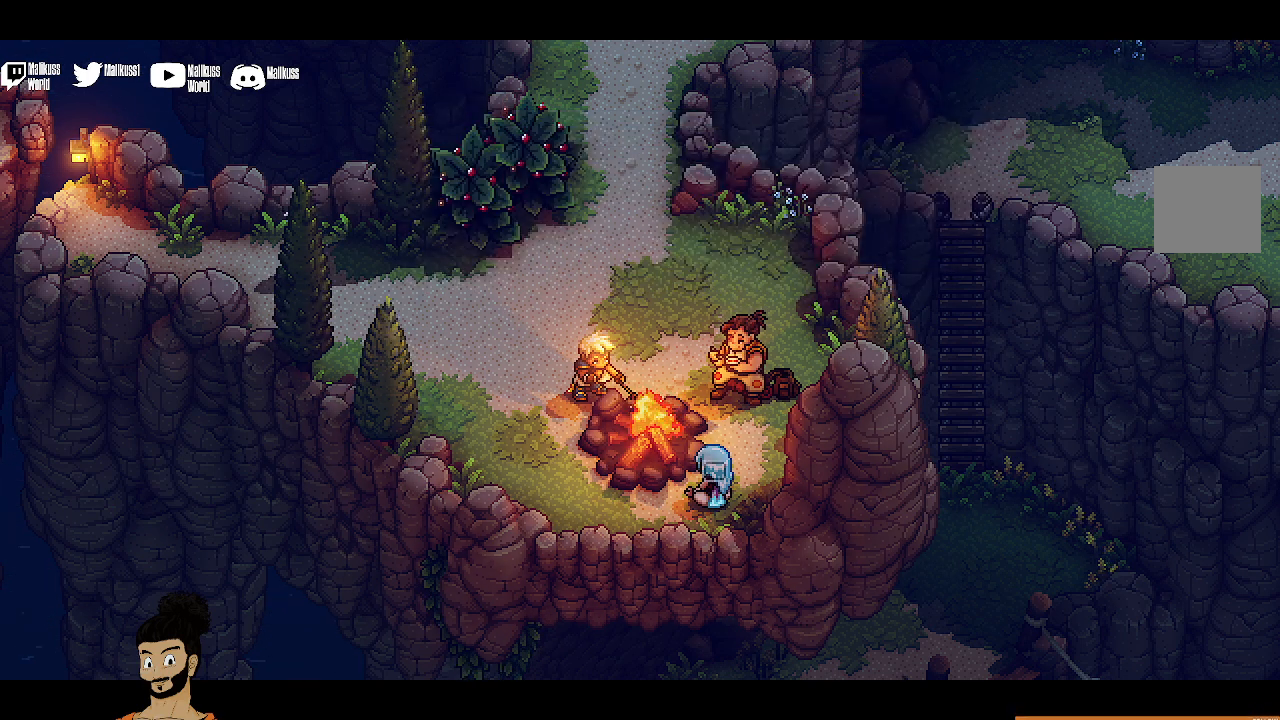
{"buttons": [], "left_stick": "center", "events": []}
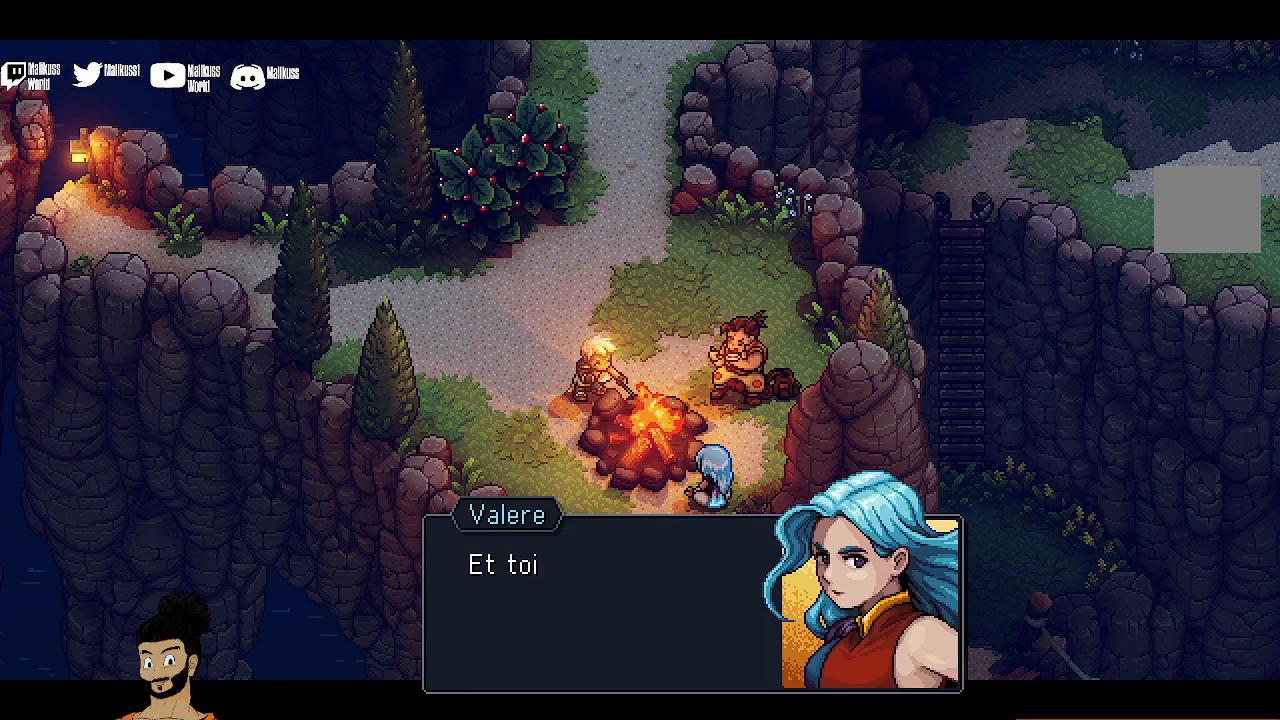
{"buttons": [], "left_stick": "center", "events": [[267, "A", "down"], [467, "A", "up"]]}
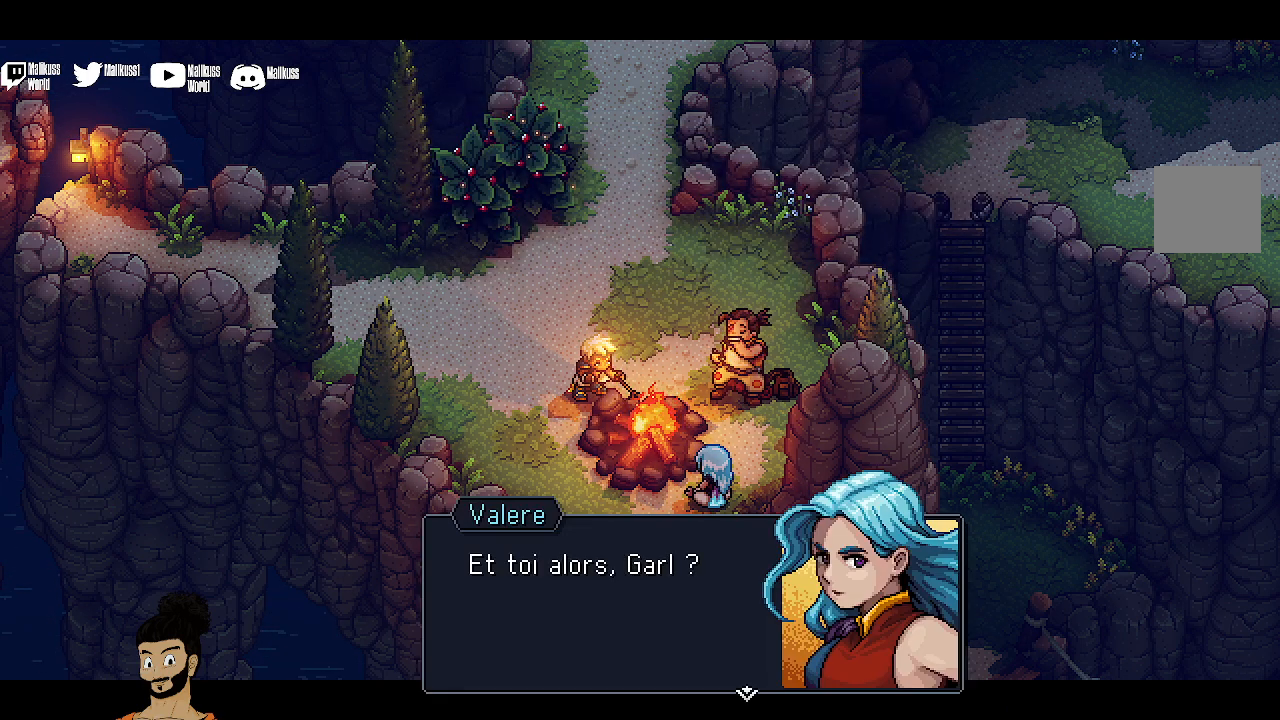
{"buttons": [], "left_stick": "center", "events": [[267, "A", "down"], [433, "A", "up"]]}
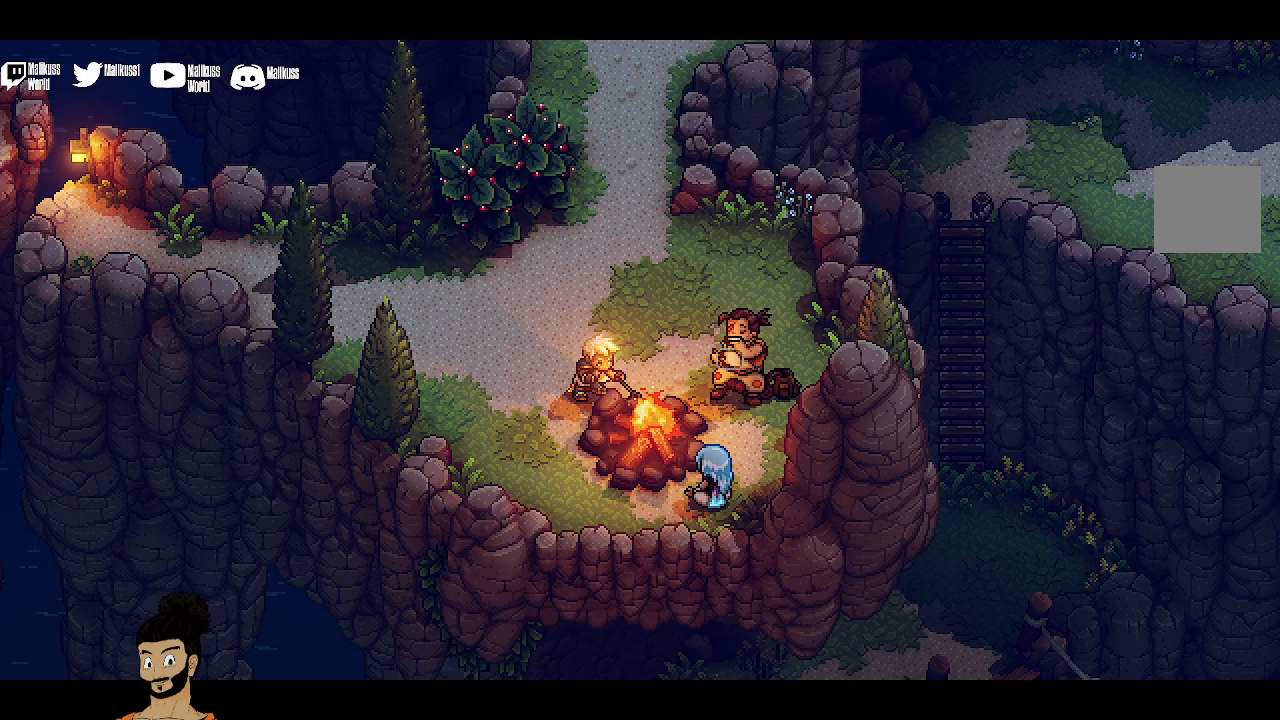
{"buttons": [], "left_stick": "center", "events": []}
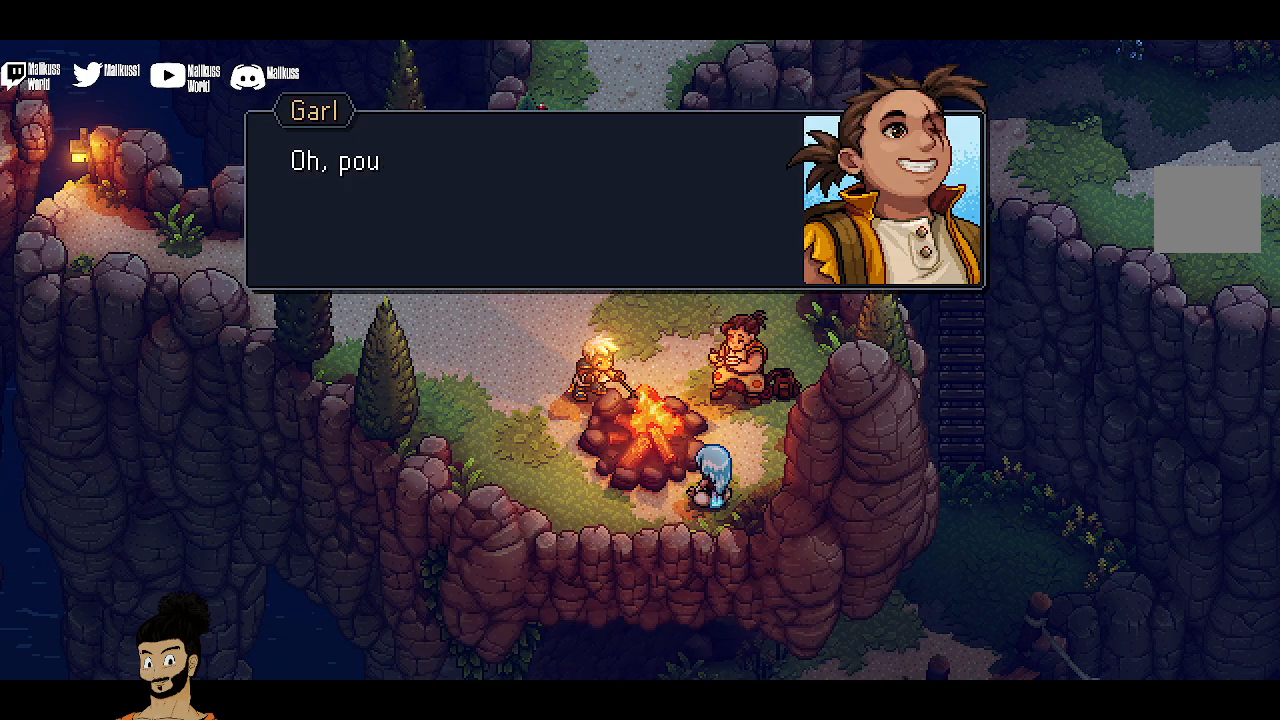
{"buttons": [], "left_stick": "center", "events": [[267, "A", "down"], [433, "A", "up"]]}
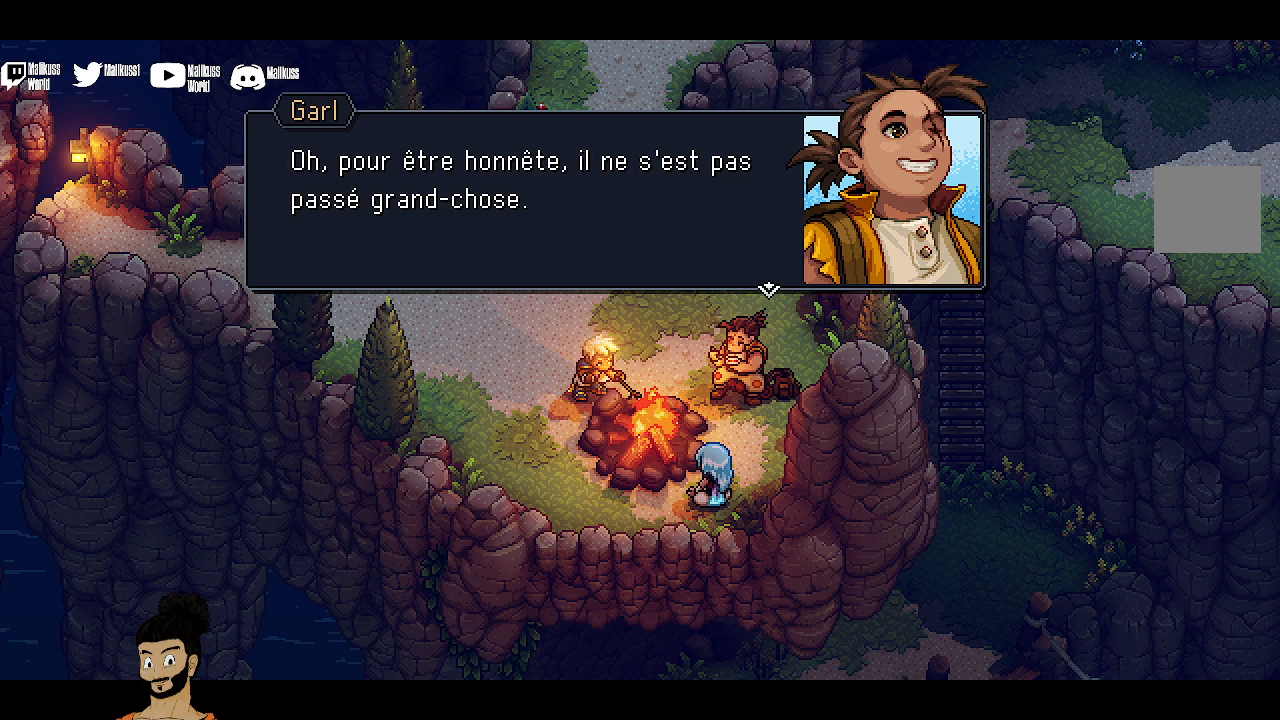
{"buttons": [], "left_stick": "center", "events": []}
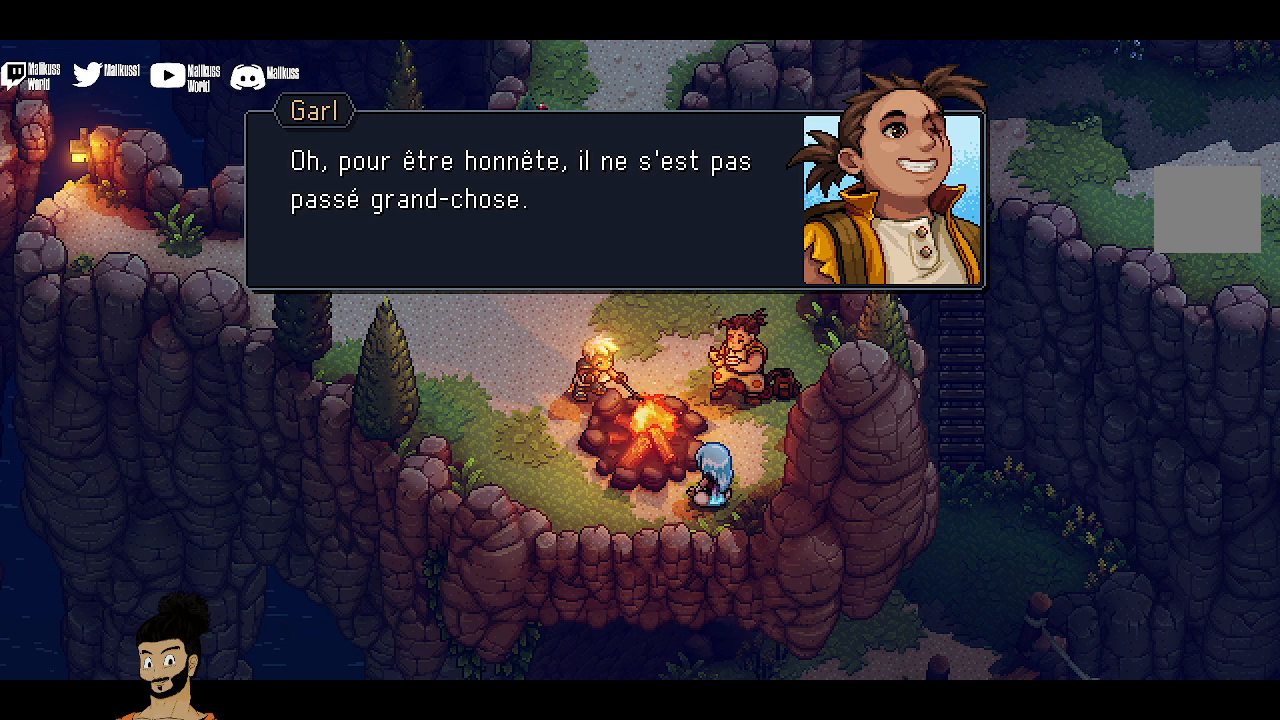
{"buttons": [], "left_stick": "center", "events": [[233, "A", "down"], [367, "A", "up"]]}
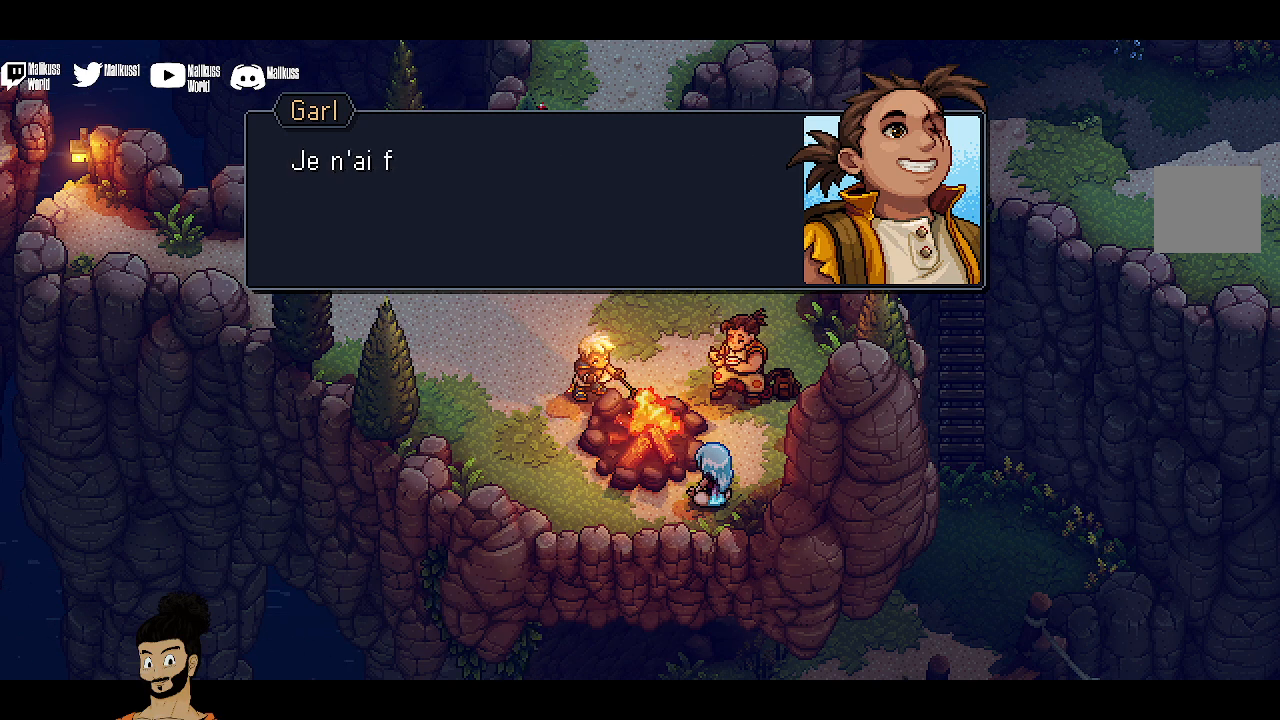
{"buttons": [], "left_stick": "center", "events": []}
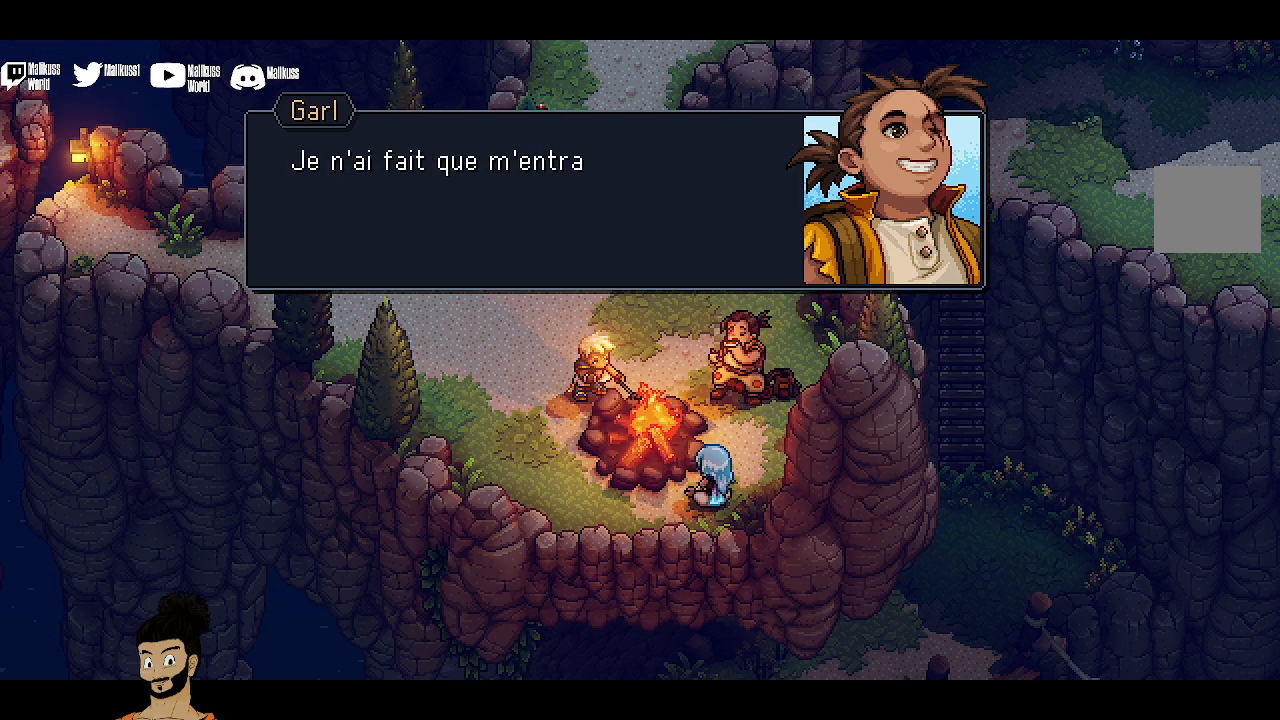
{"buttons": [], "left_stick": "center", "events": []}
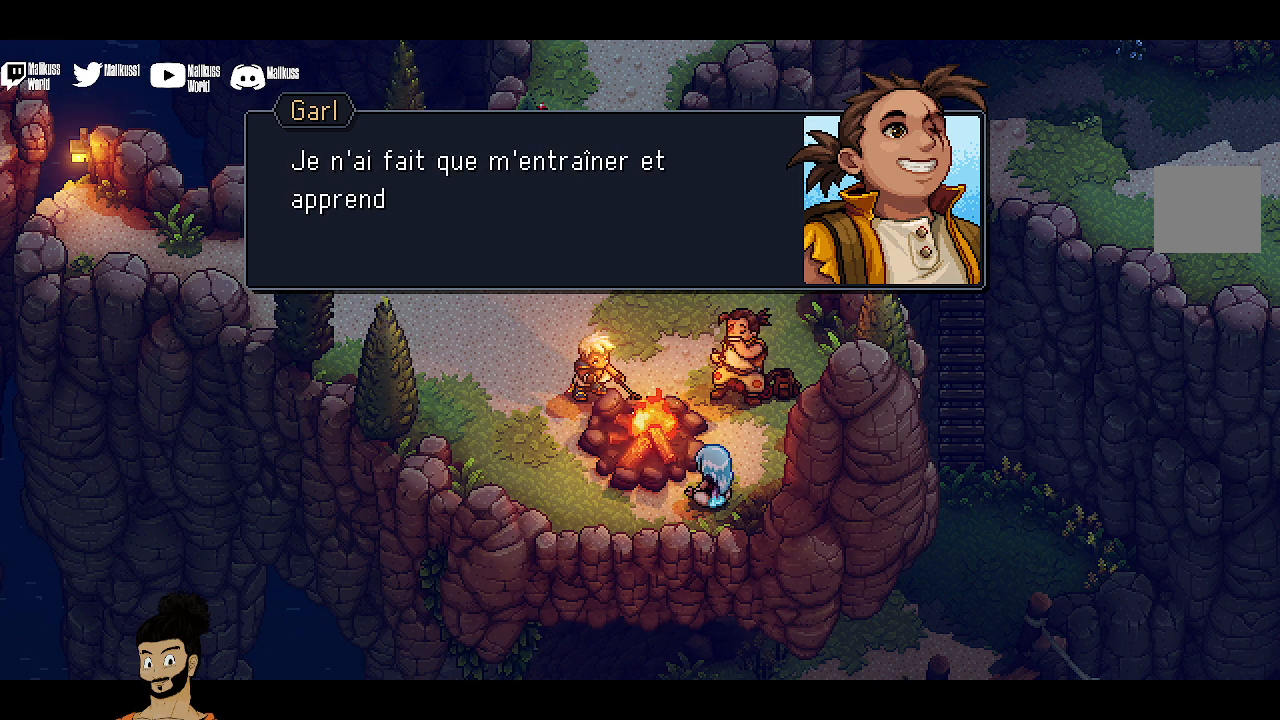
{"buttons": [], "left_stick": "center", "events": [[67, "A", "down"], [200, "A", "up"]]}
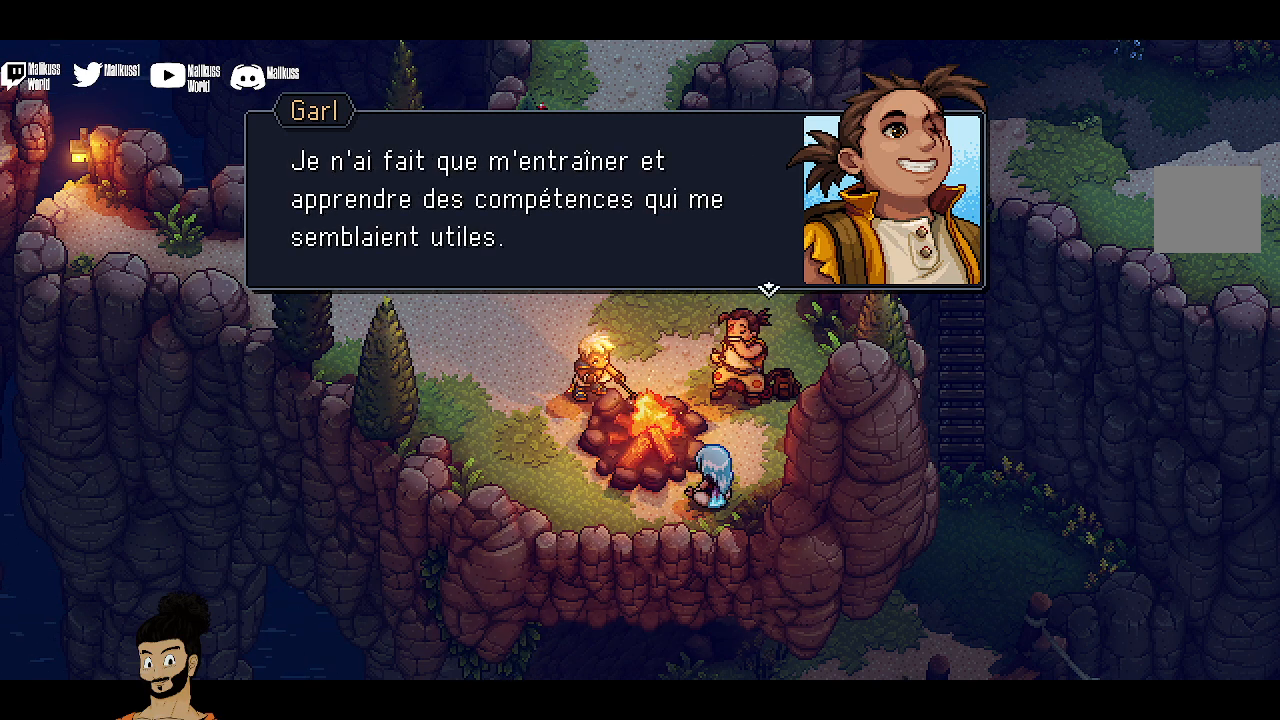
{"buttons": [], "left_stick": "center", "events": []}
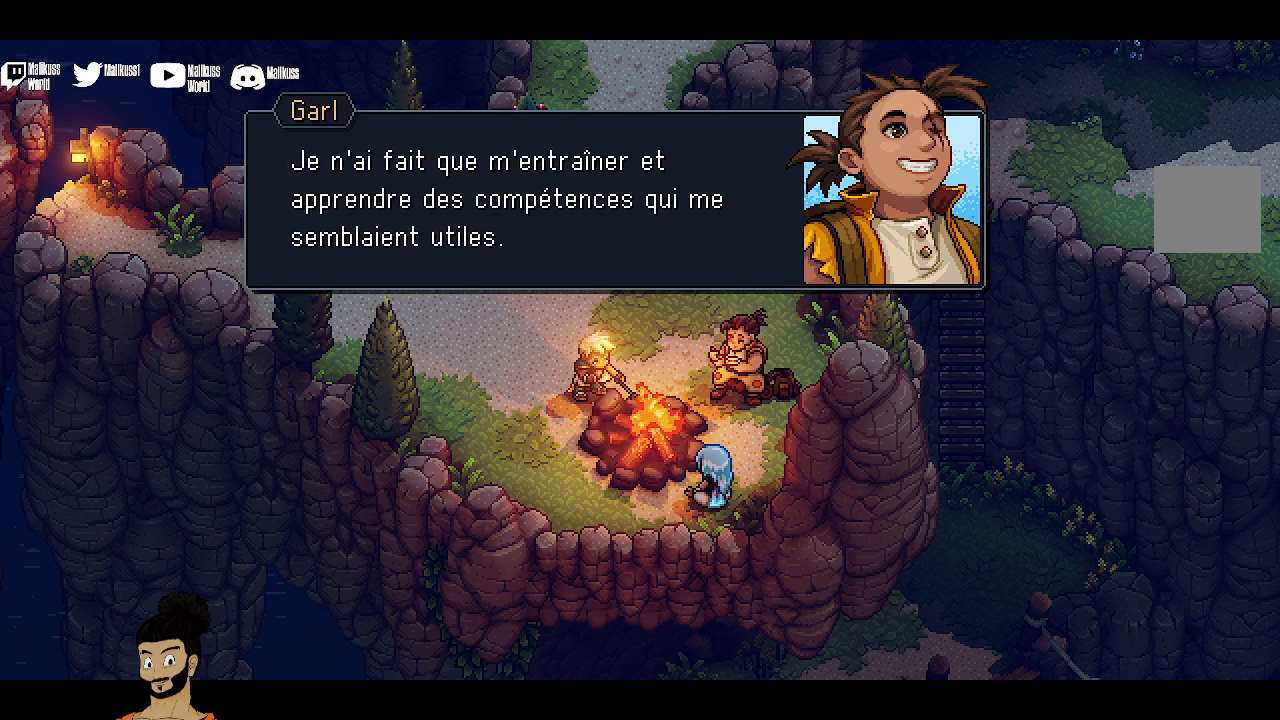
{"buttons": ["A"], "left_stick": "center", "events": [[500, "A", "down"]]}
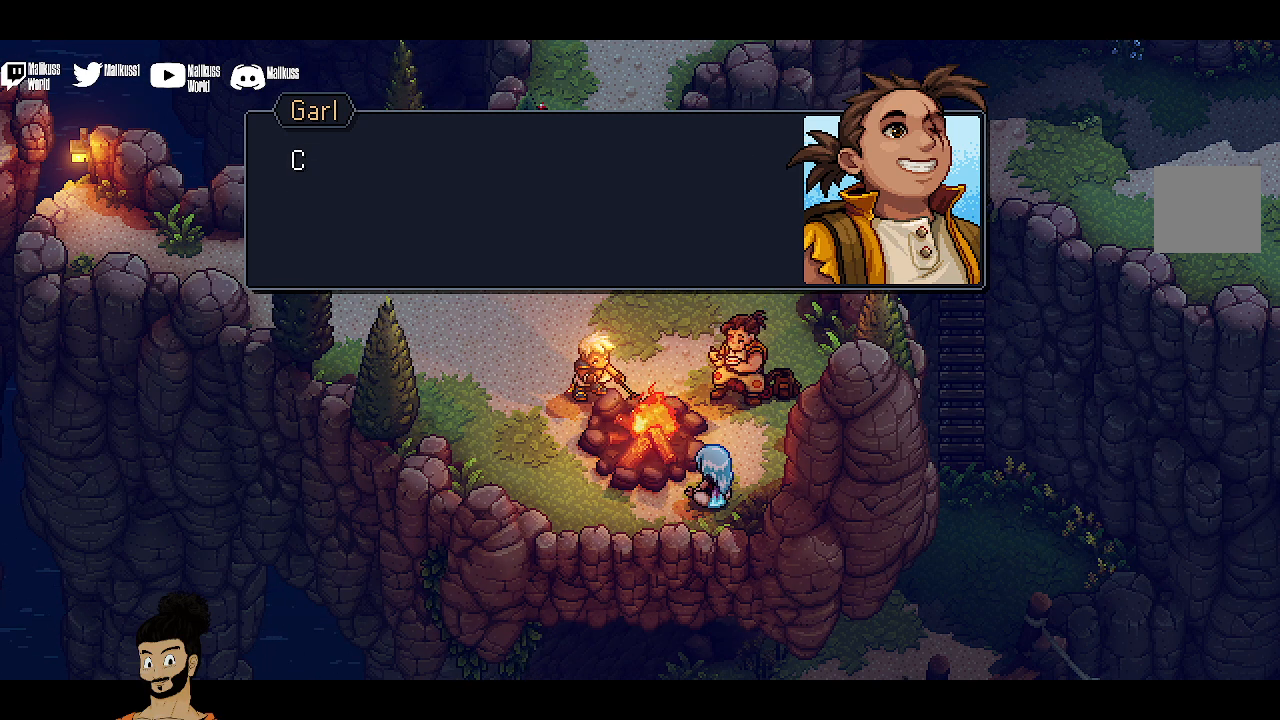
{"buttons": ["A"], "left_stick": "center", "events": [[133, "A", "up"], [500, "A", "down"]]}
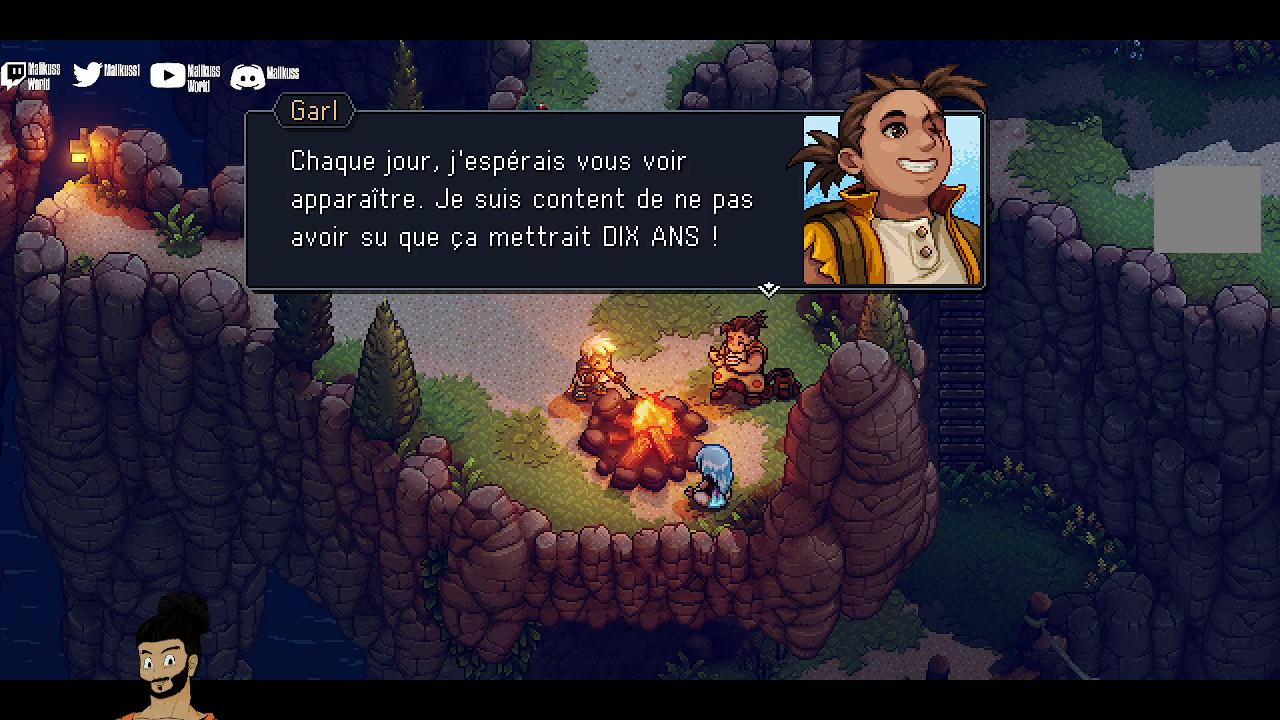
{"buttons": [], "left_stick": "center", "events": [[167, "A", "up"]]}
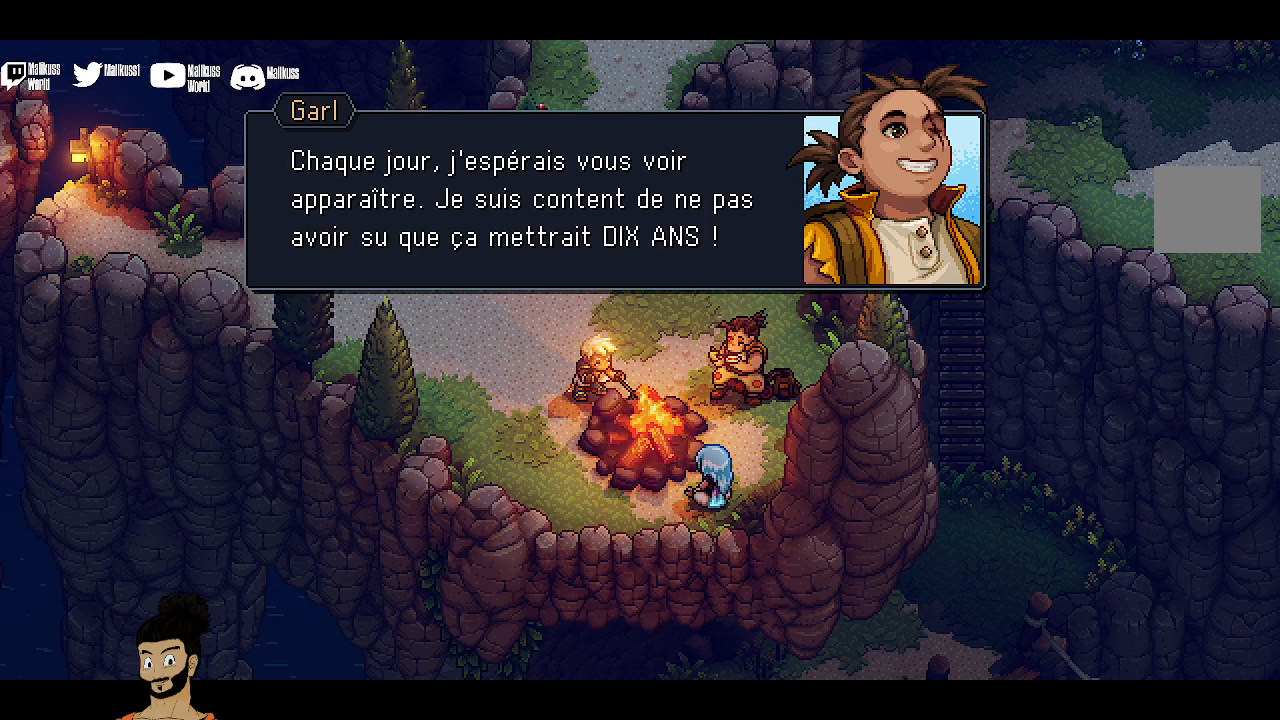
{"buttons": [], "left_stick": "center", "events": []}
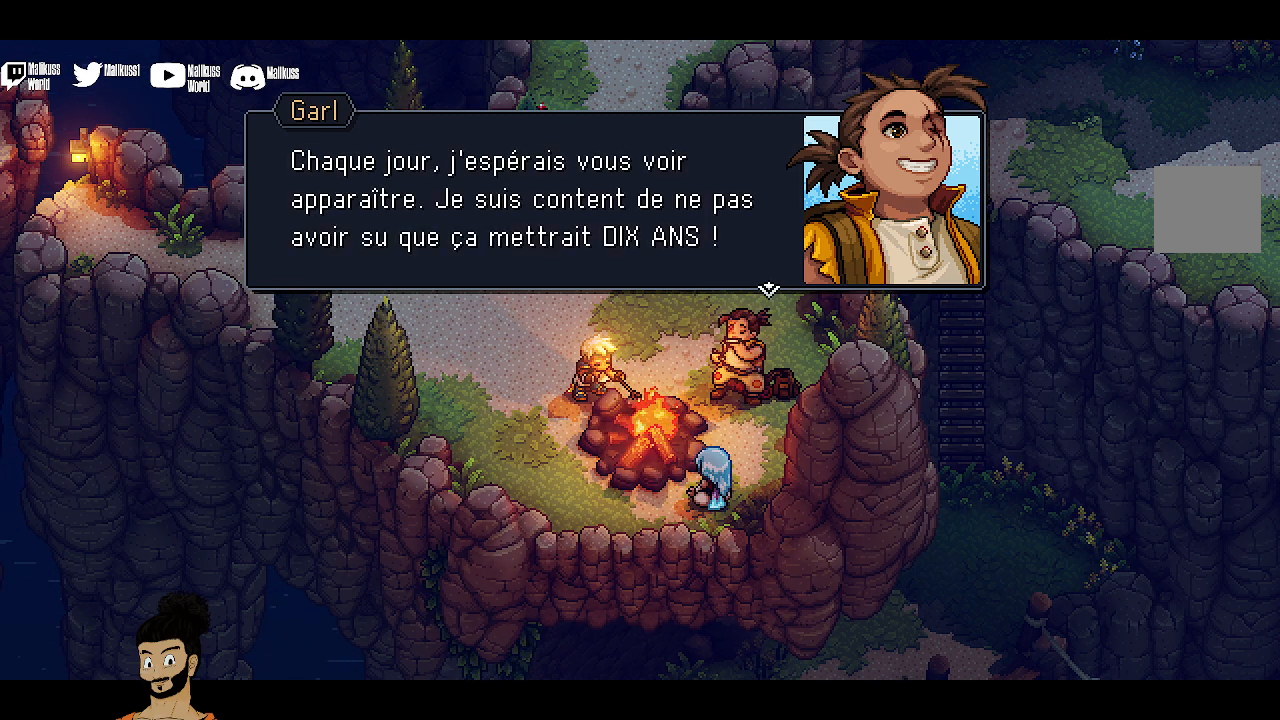
{"buttons": [], "left_stick": "center", "events": []}
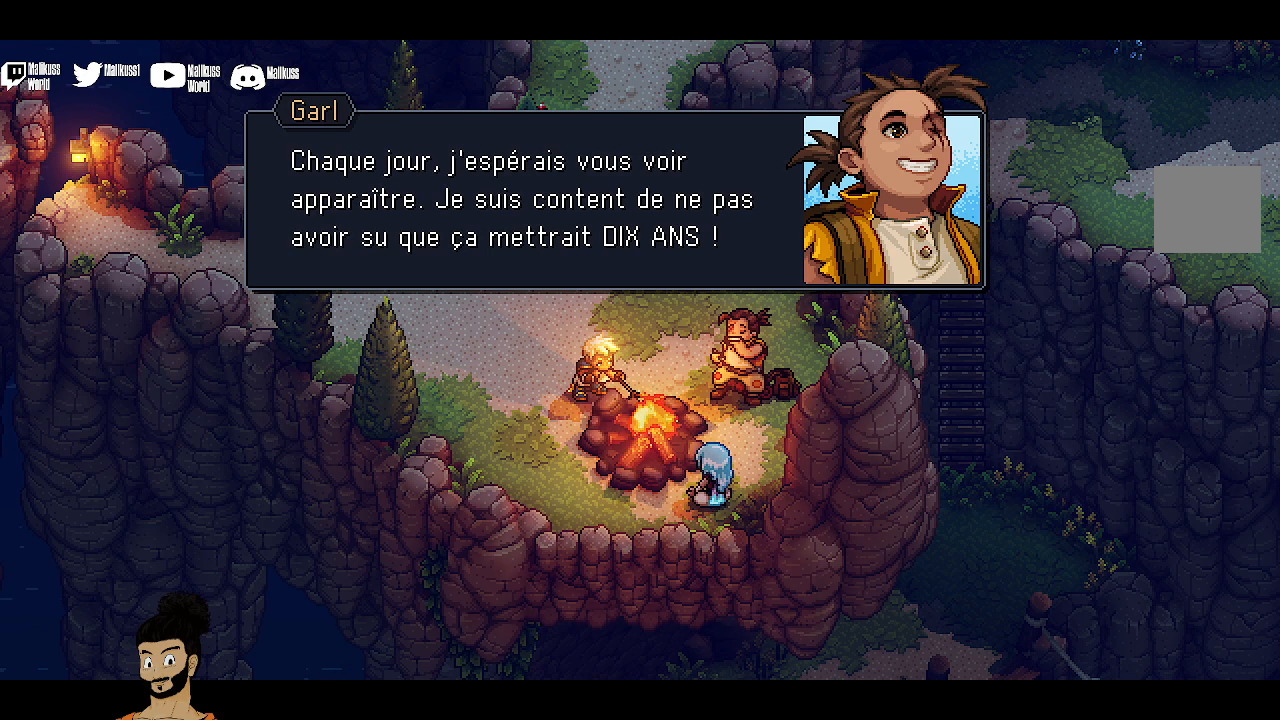
{"buttons": [], "left_stick": "center", "events": []}
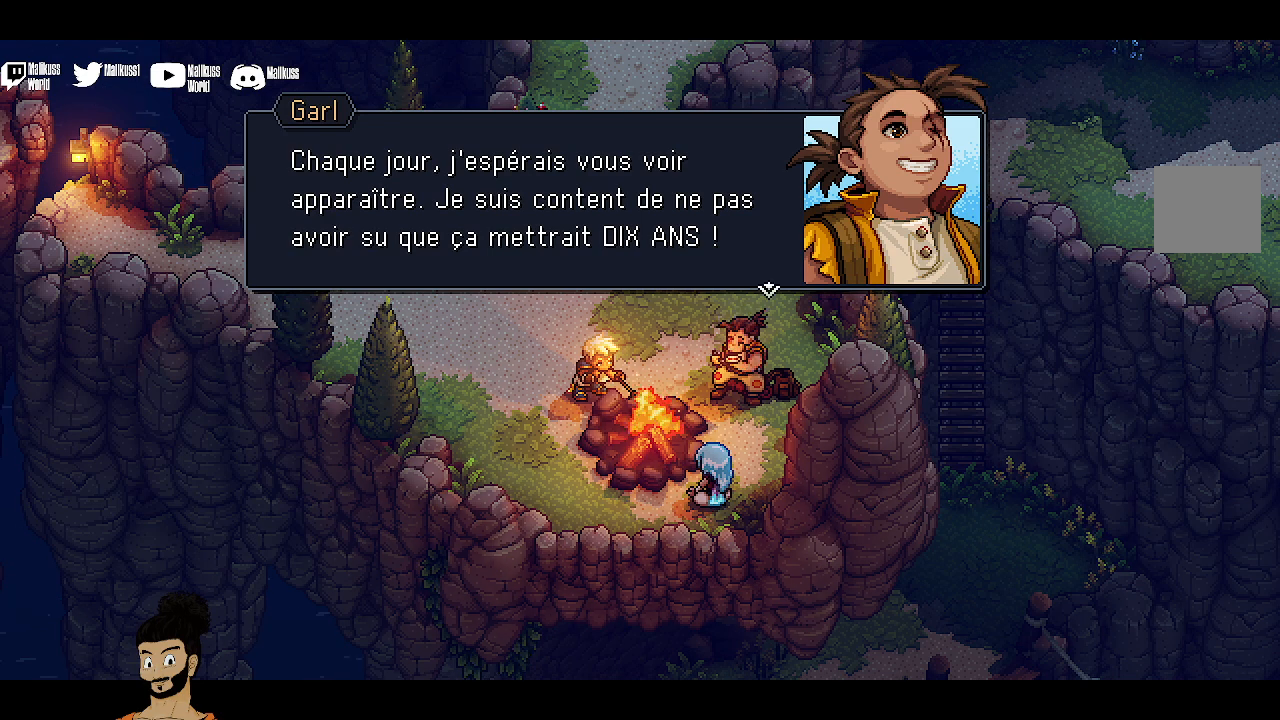
{"buttons": [], "left_stick": "center", "events": []}
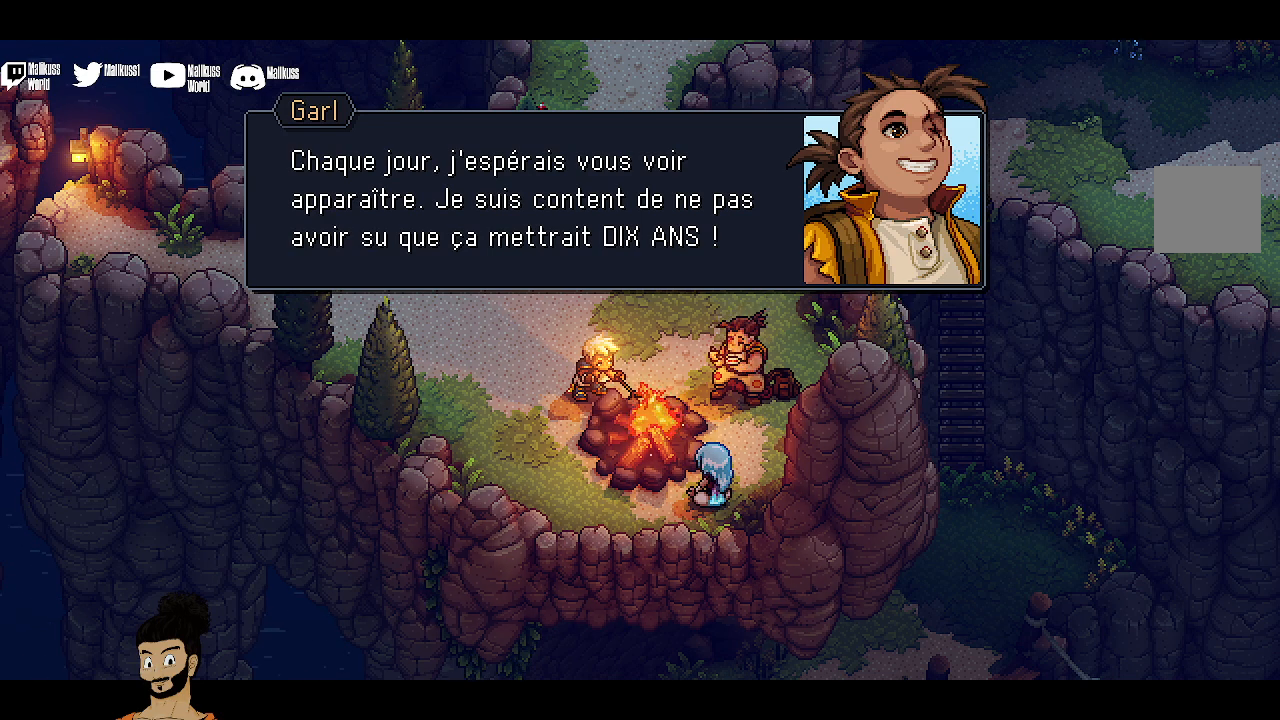
{"buttons": [], "left_stick": "center", "events": []}
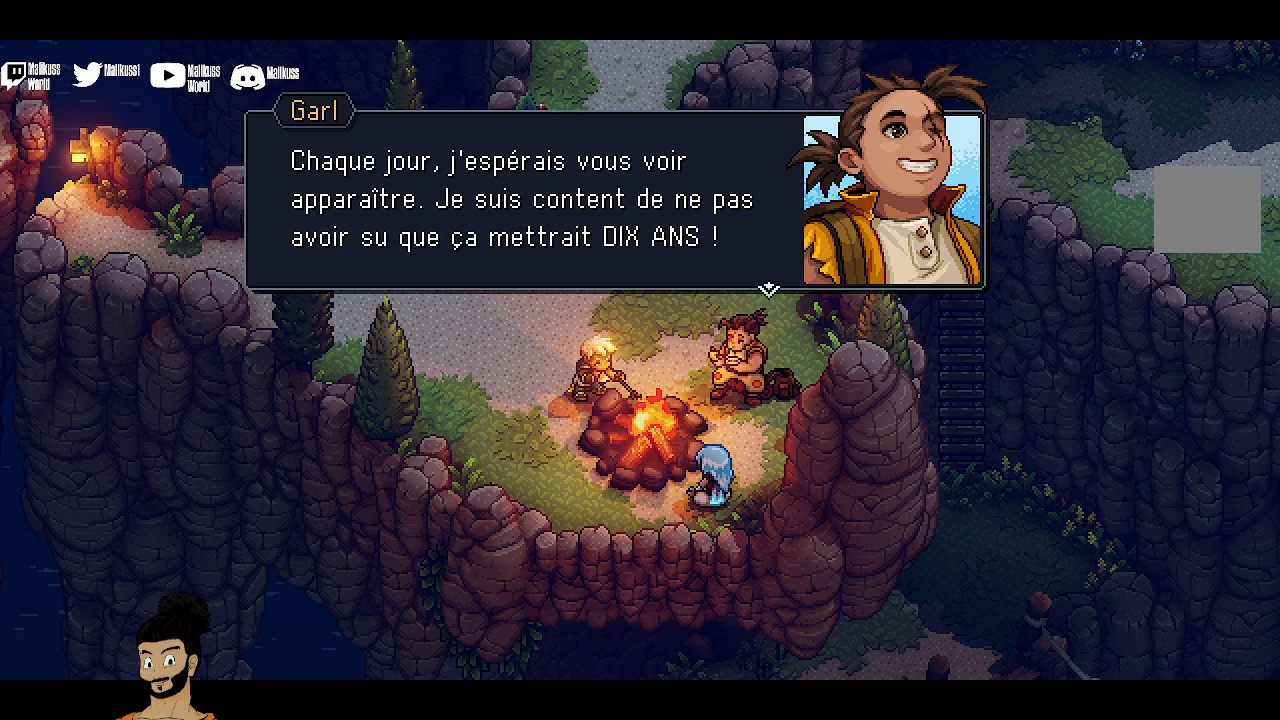
{"buttons": [], "left_stick": "center", "events": []}
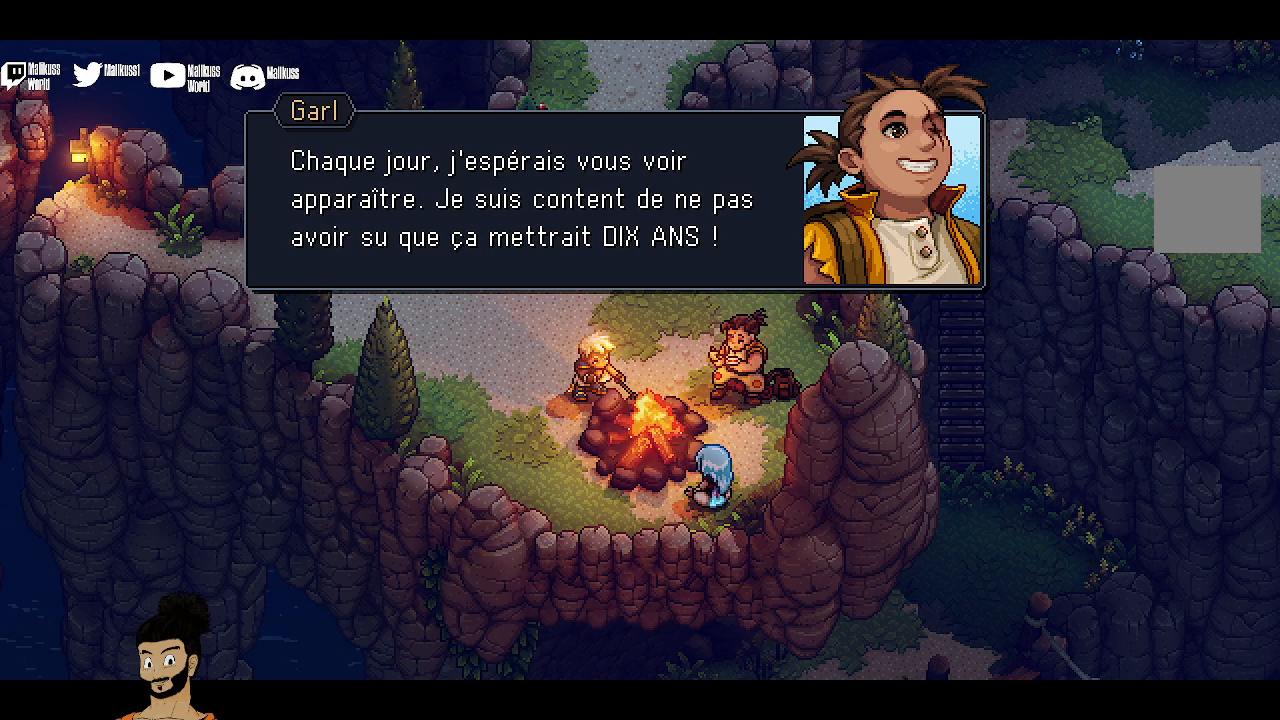
{"buttons": [], "left_stick": "center", "events": []}
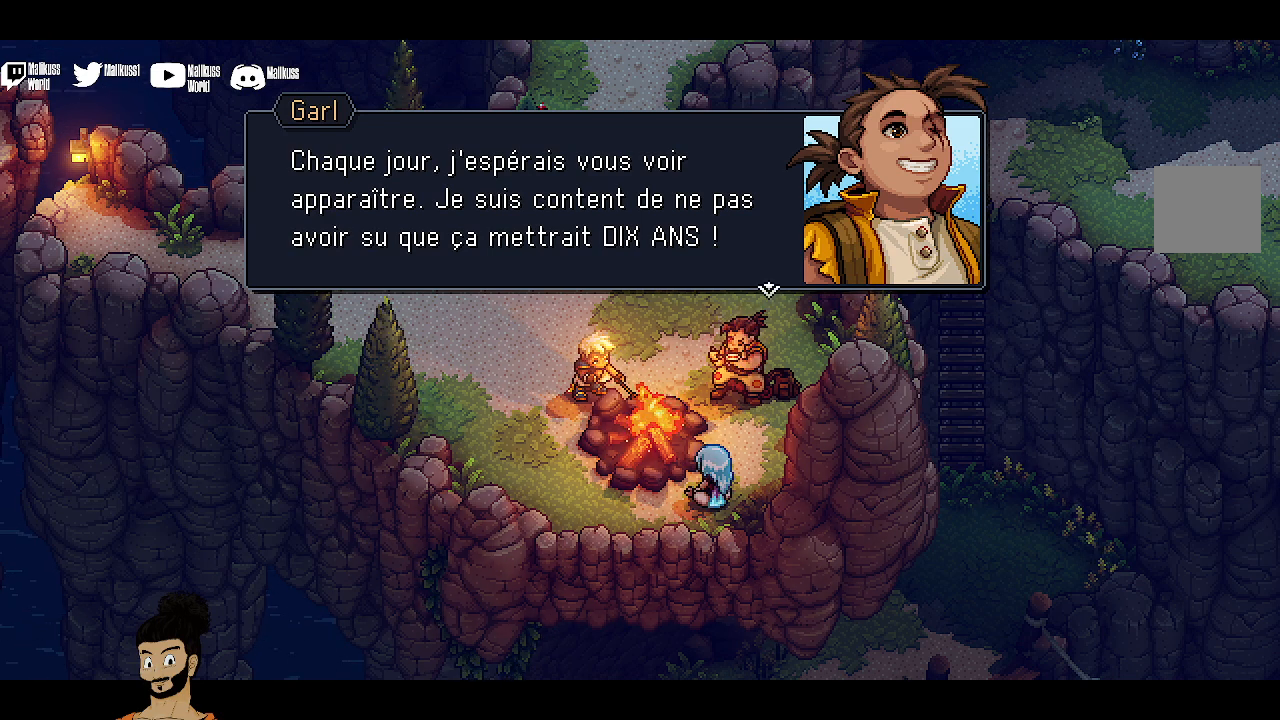
{"buttons": [], "left_stick": "center", "events": []}
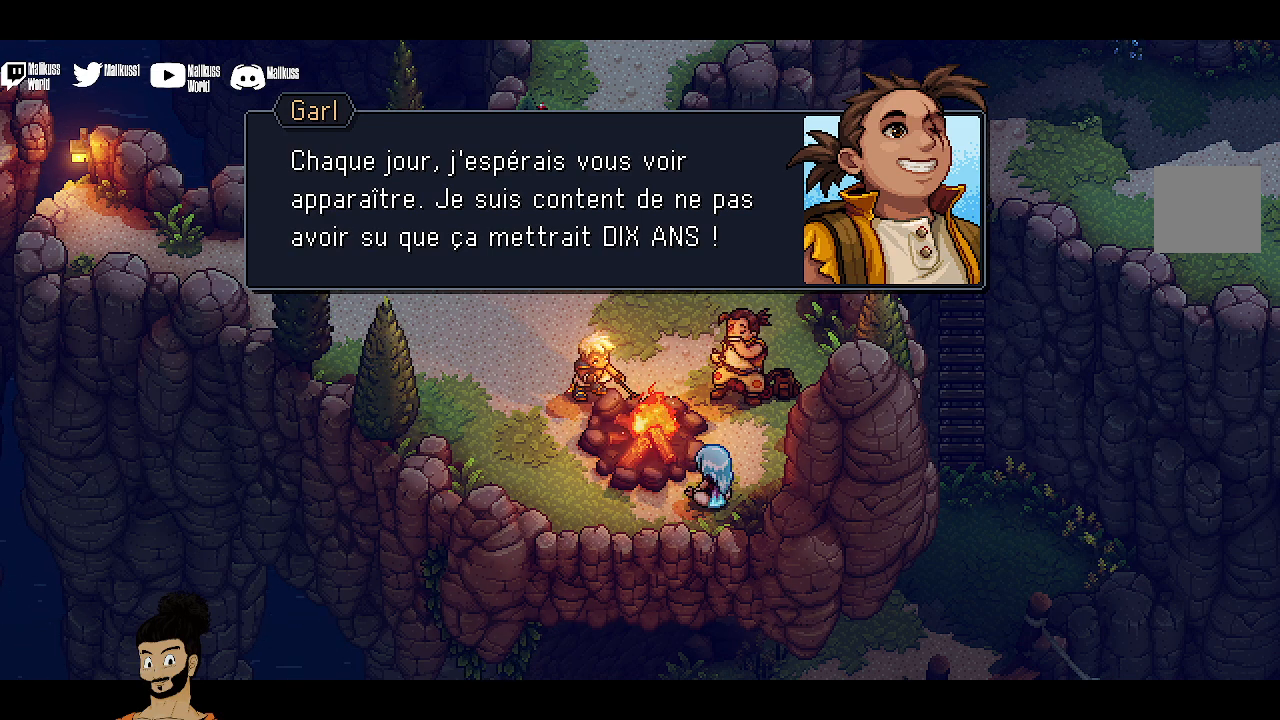
{"buttons": [], "left_stick": "center", "events": []}
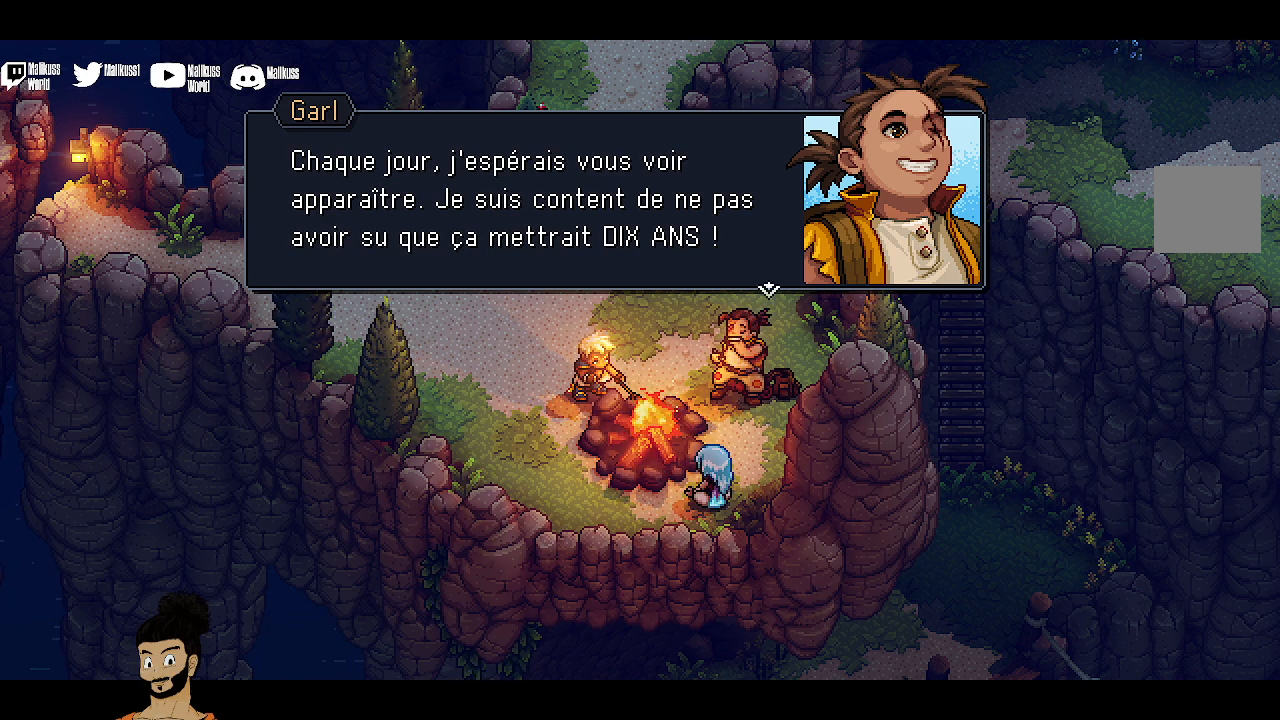
{"buttons": [], "left_stick": "center", "events": []}
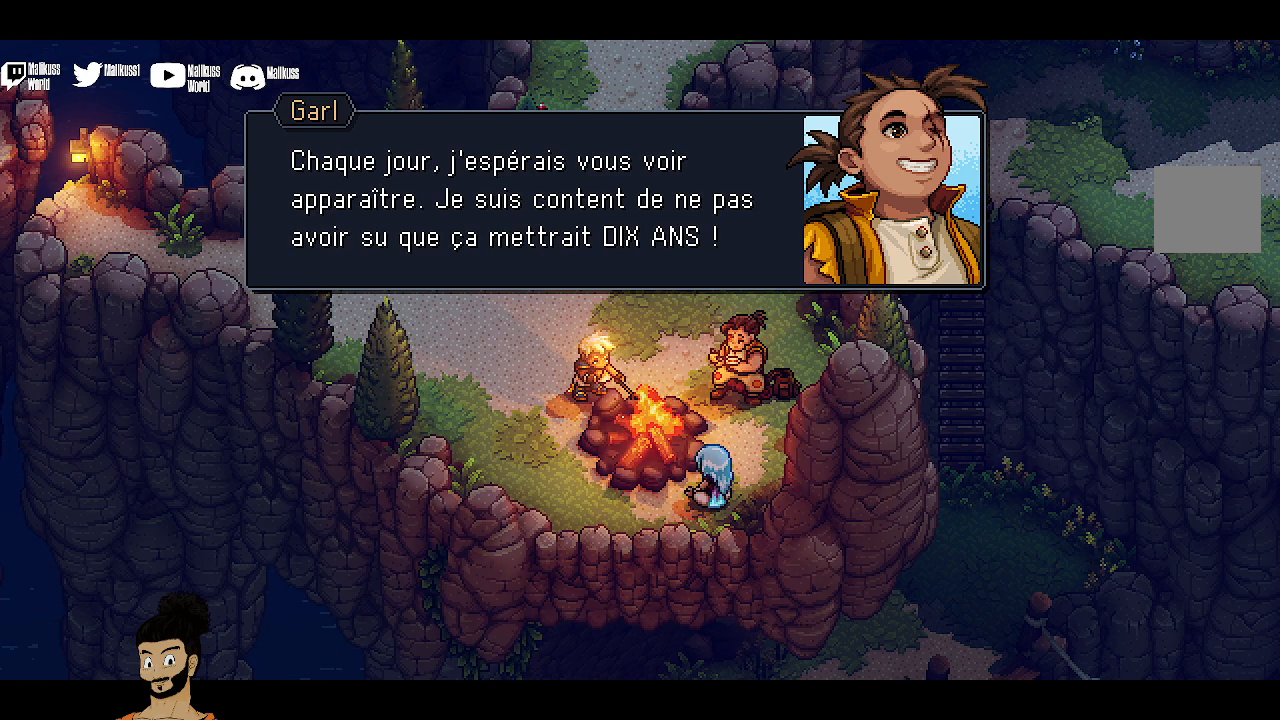
{"buttons": [], "left_stick": "center", "events": [[100, "A", "down"], [267, "A", "up"]]}
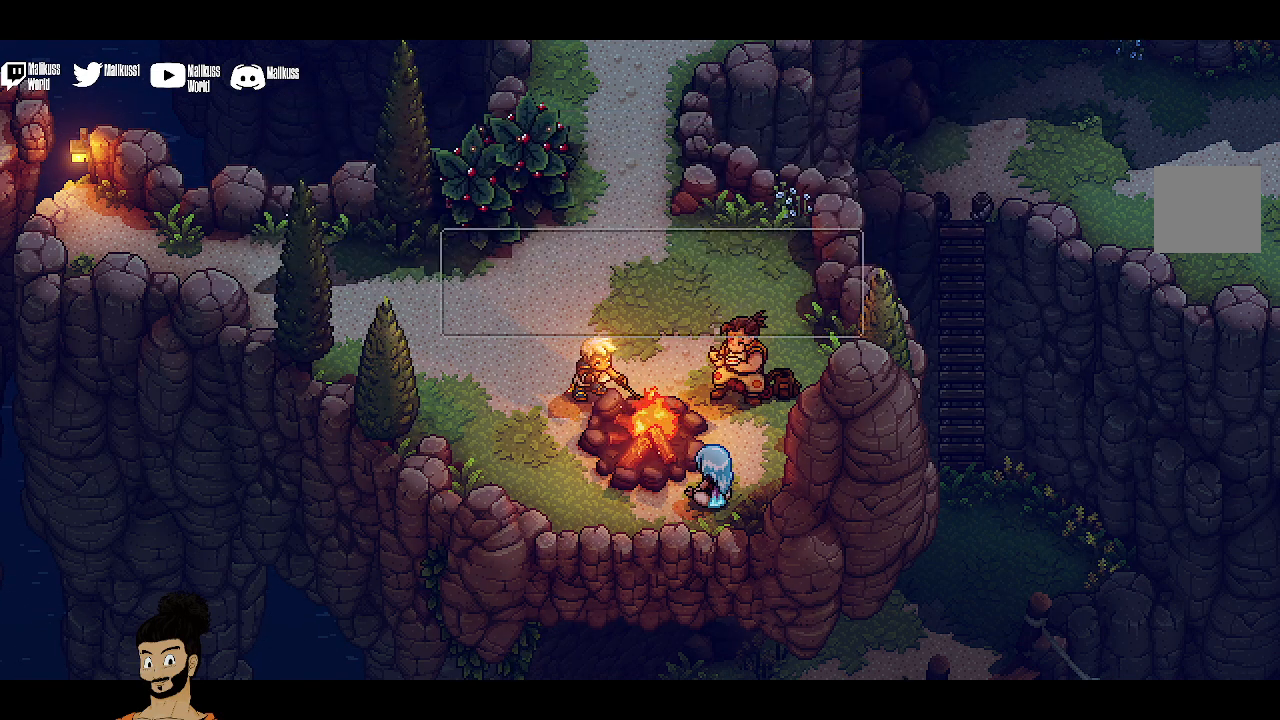
{"buttons": [], "left_stick": "center", "events": []}
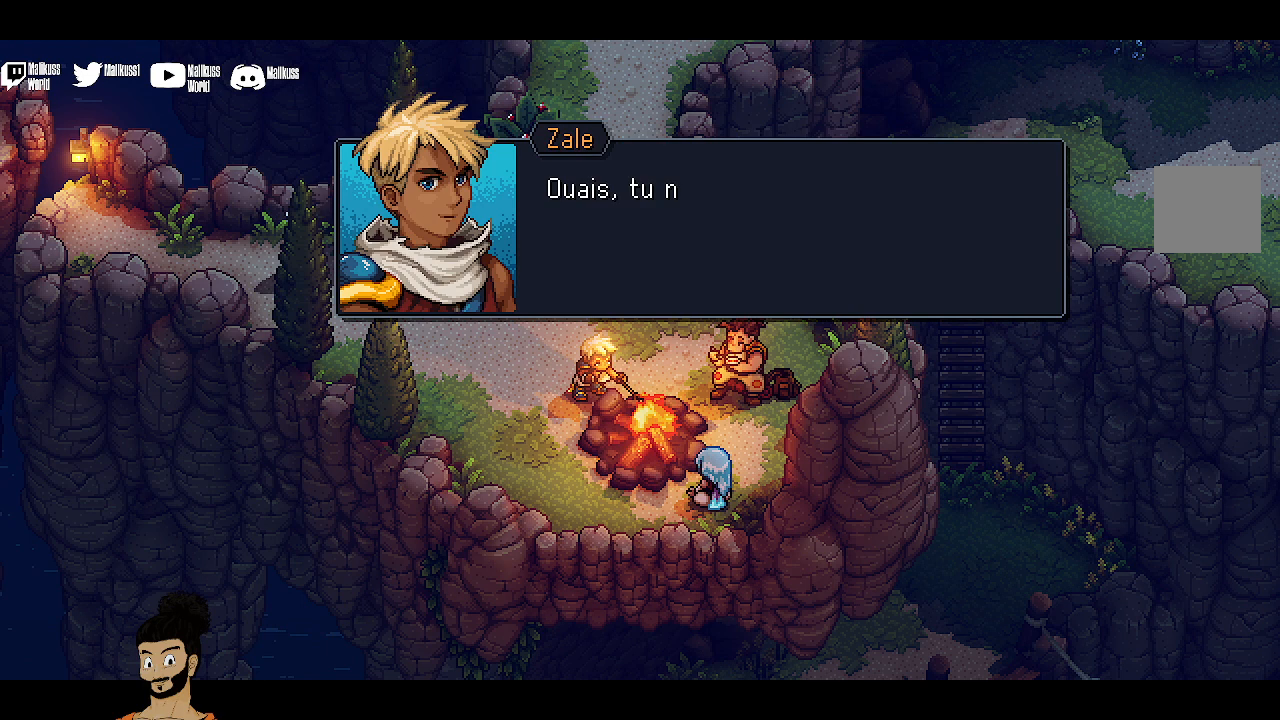
{"buttons": [], "left_stick": "center", "events": [[133, "A", "down"], [300, "A", "up"]]}
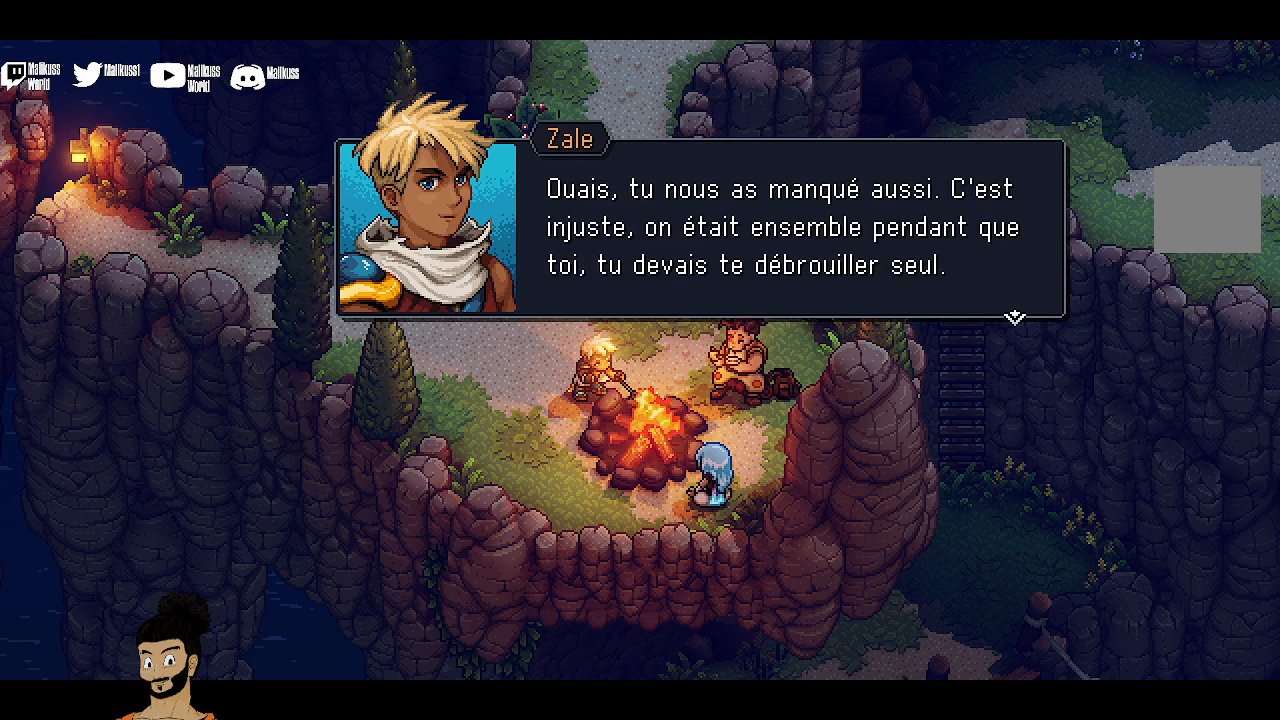
{"buttons": [], "left_stick": "center", "events": []}